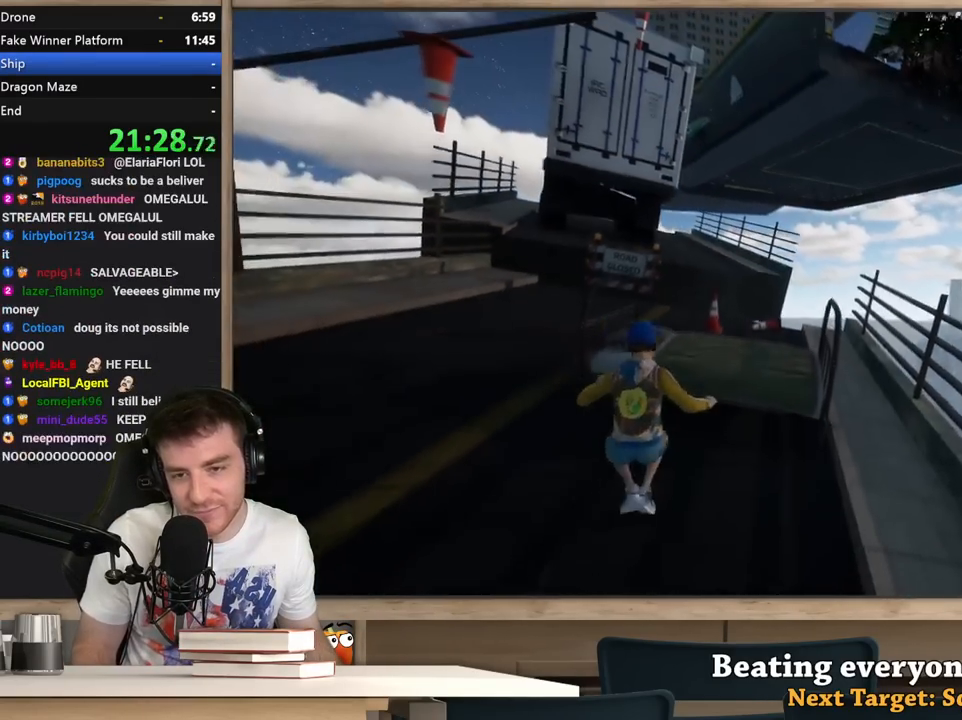
Gameplay with keyboard and mouse; each line is a JSON object with the keys and mouse buttons held at the frame after it. "events" lists presses ("down") and releases ("up") of "1", "2", "3", "4", "5", "a", "alt", "c", "ctrl", "d", "e", "f", "q", "r", "s", "shift", "space", "tab", "v", "w", "x", "z", "mouse_left", "mouse_middle", "mouse_right", "mouse_wheel_up" and "mouse_wheel_down" between this image and that frame as [ms after this image, input, new state], when the widget could be followed in between. "mouse_left", "mouse_middle", "mouse_right", "mouse_wheel_up", "mouse_wheel_down" = the "left", "middle", "right", "wheel_up", "wheel_down" buttons of the "mouse" list. No other keys are recorded. Not read: mouse_move.
{"keys": ["s"], "mouse": [], "events": [[83, "d", "up"], [133, "d", "down"], [267, "d", "up"], [367, "a", "down"], [500, "a", "up"]]}
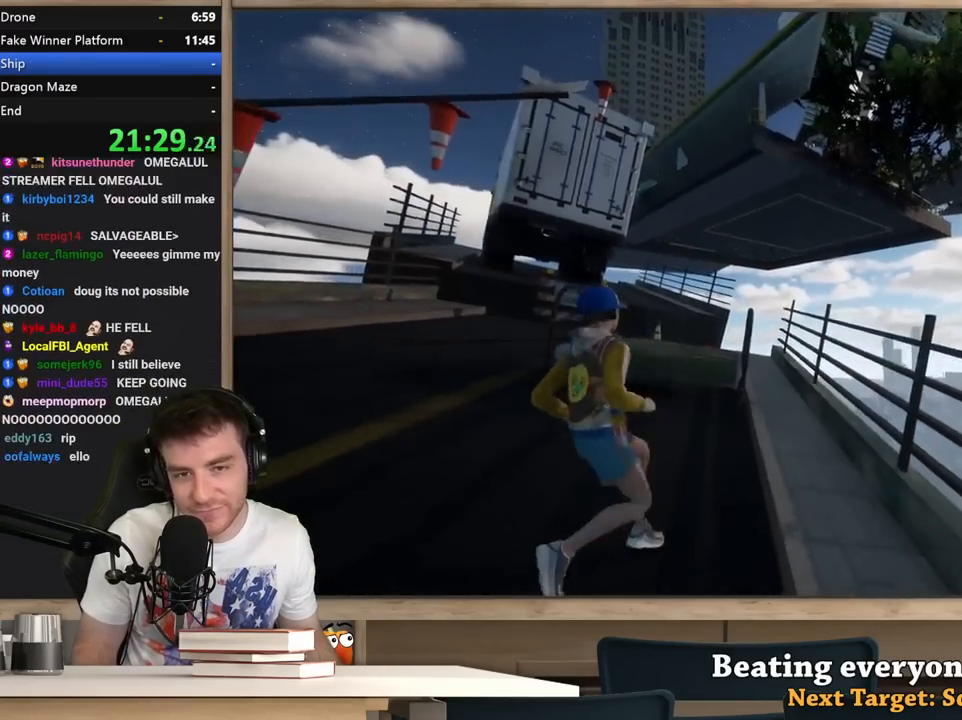
{"keys": ["w"], "mouse": [], "events": [[50, "s", "up"], [383, "w", "down"]]}
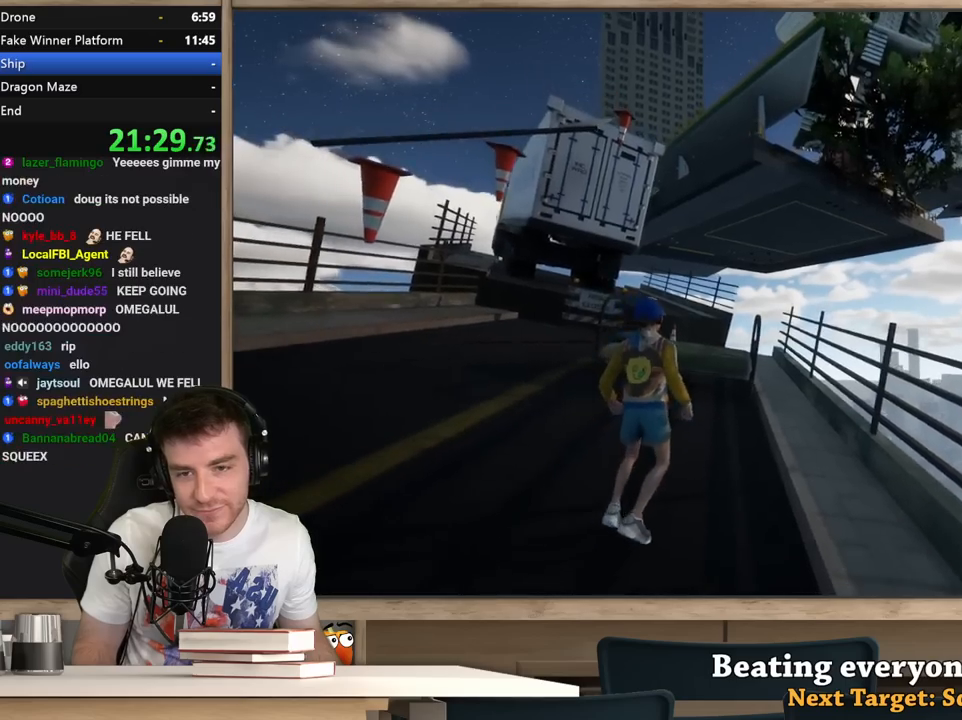
{"keys": ["space", "w"], "mouse": [], "events": [[450, "space", "down"]]}
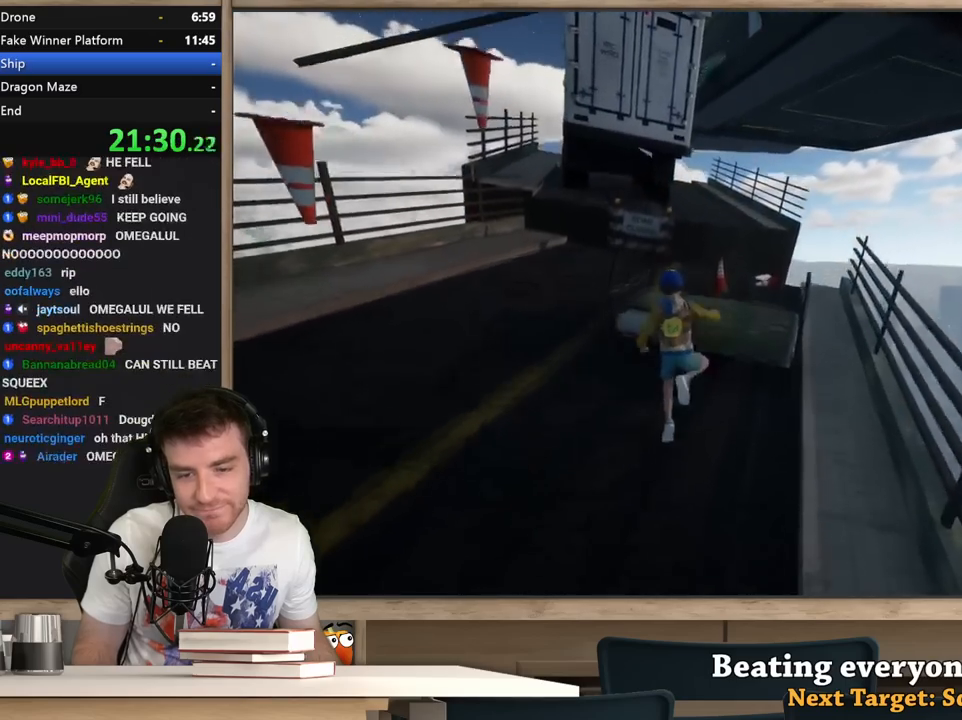
{"keys": ["w"], "mouse": [], "events": [[83, "space", "up"], [133, "w", "up"], [267, "a", "down"], [267, "s", "down"], [317, "a", "up"], [367, "s", "up"], [467, "w", "down"]]}
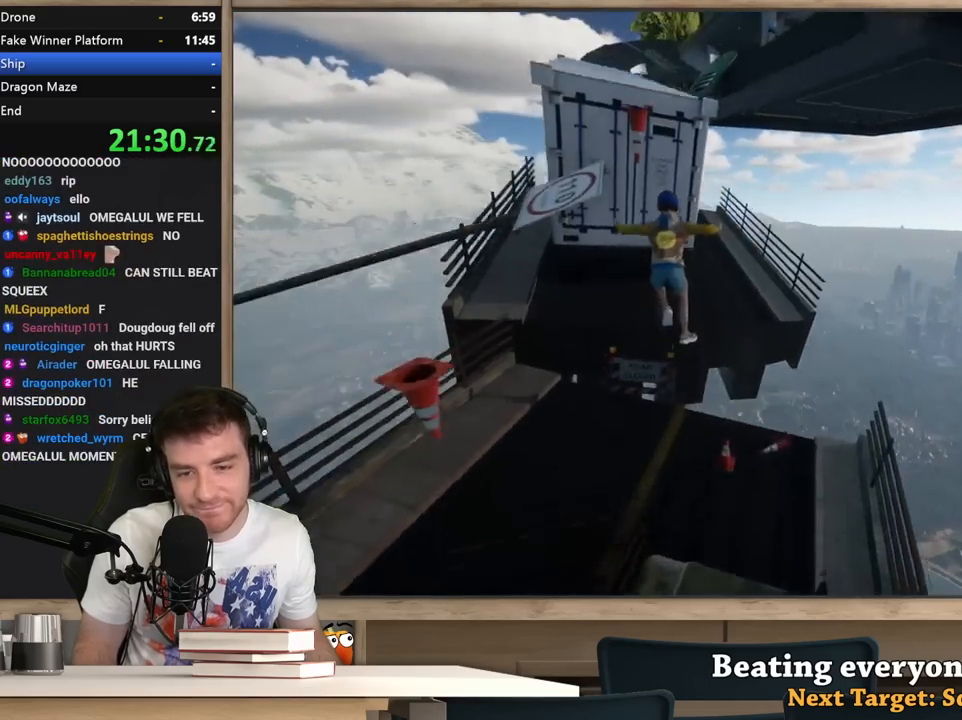
{"keys": ["a", "w"], "mouse": [], "events": [[50, "a", "down"], [333, "a", "up"], [483, "a", "down"]]}
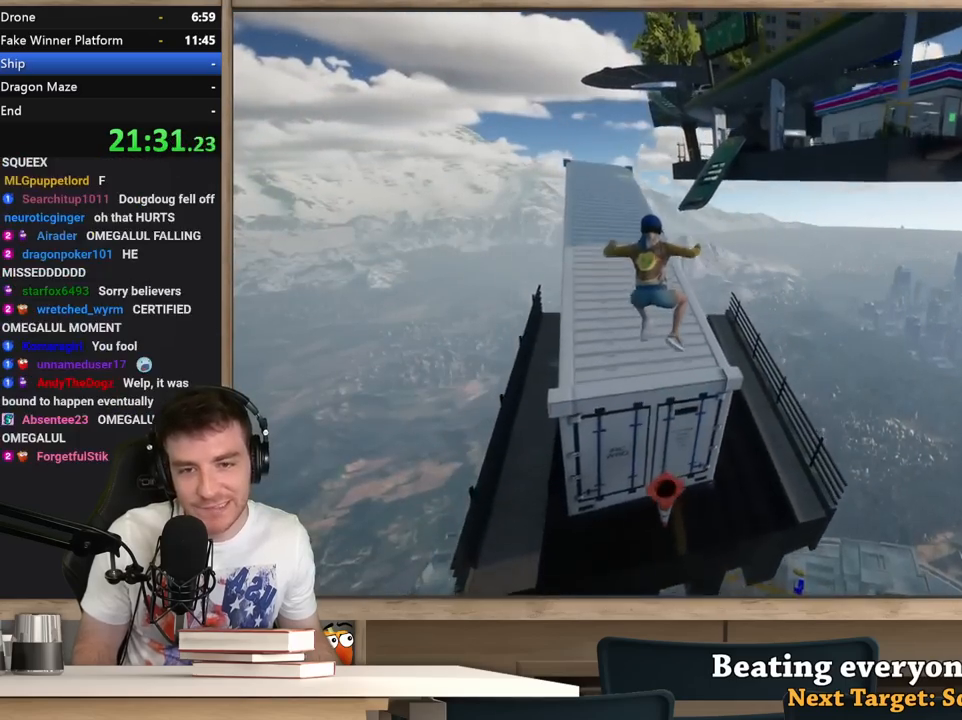
{"keys": ["w"], "mouse": [], "events": [[117, "a", "up"], [350, "a", "down"], [450, "a", "up"]]}
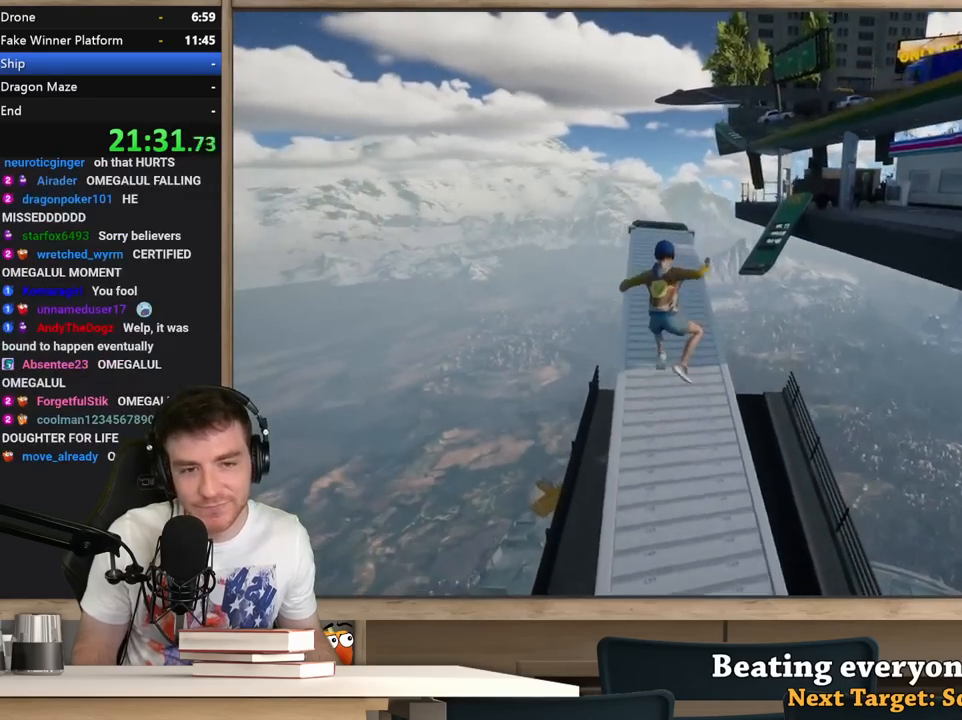
{"keys": ["w"], "mouse": [], "events": []}
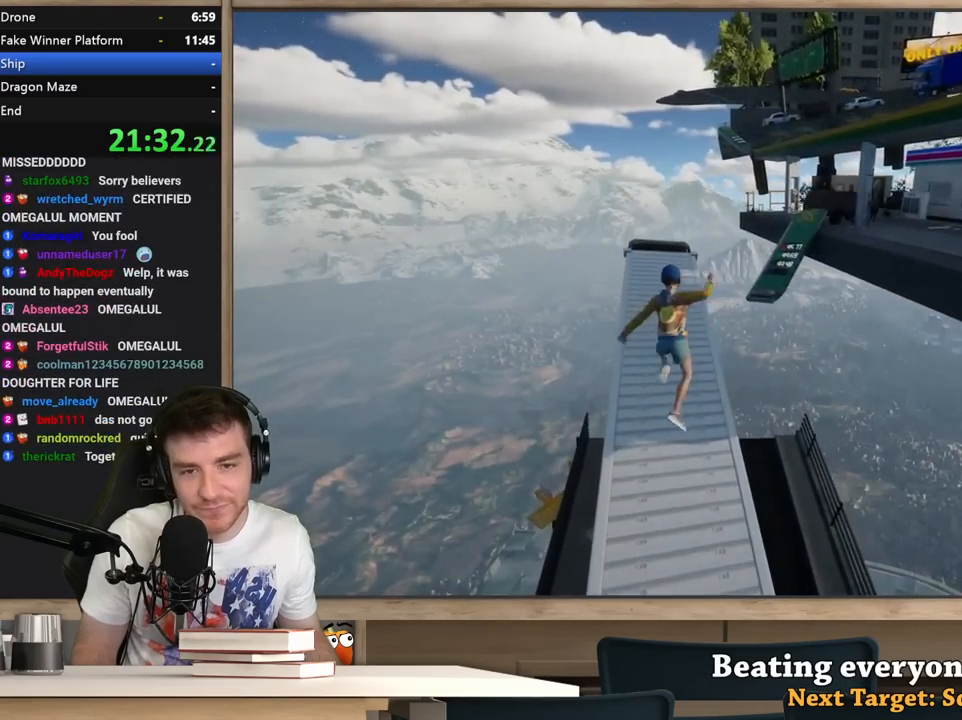
{"keys": ["a", "w"], "mouse": [], "events": [[50, "a", "down"], [200, "a", "up"], [383, "a", "down"]]}
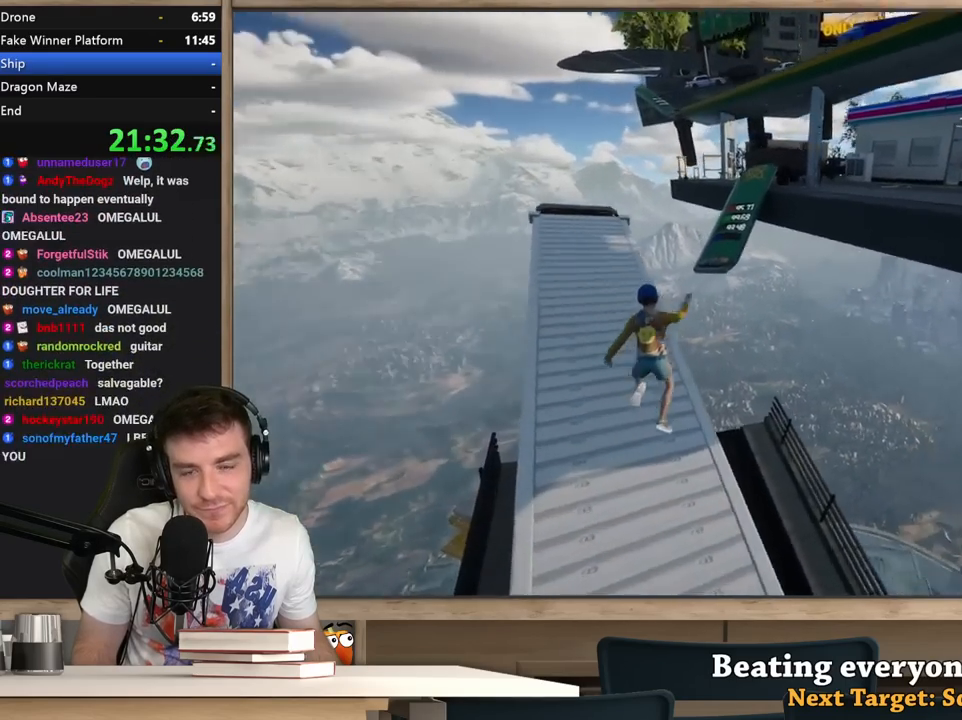
{"keys": ["a", "shift", "w"], "mouse": [], "events": [[450, "shift", "down"]]}
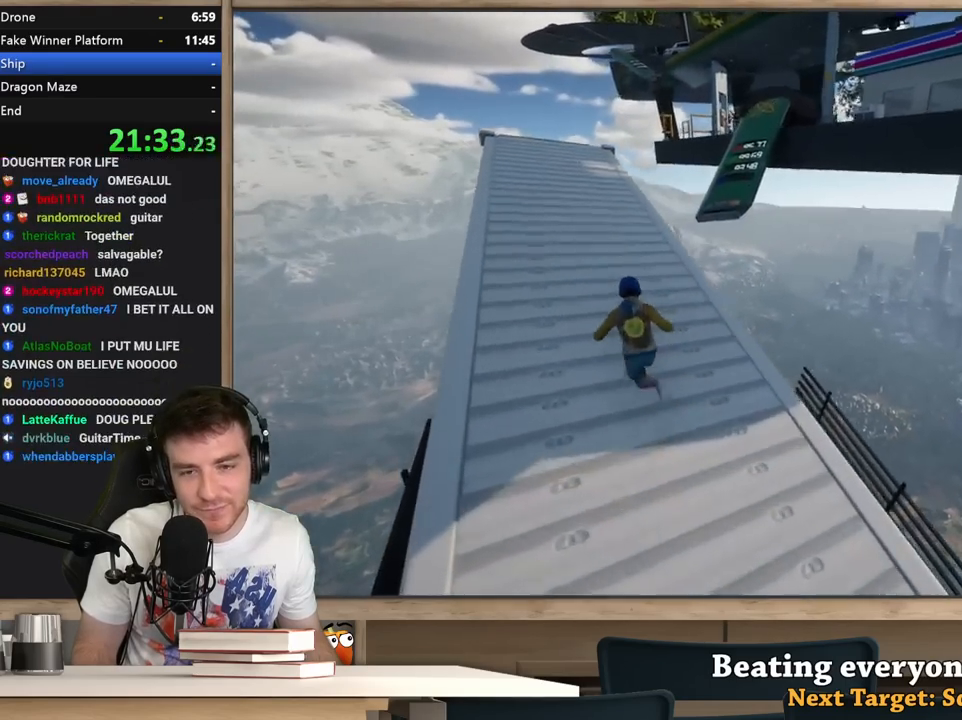
{"keys": ["shift", "w"], "mouse": [], "events": [[367, "a", "up"]]}
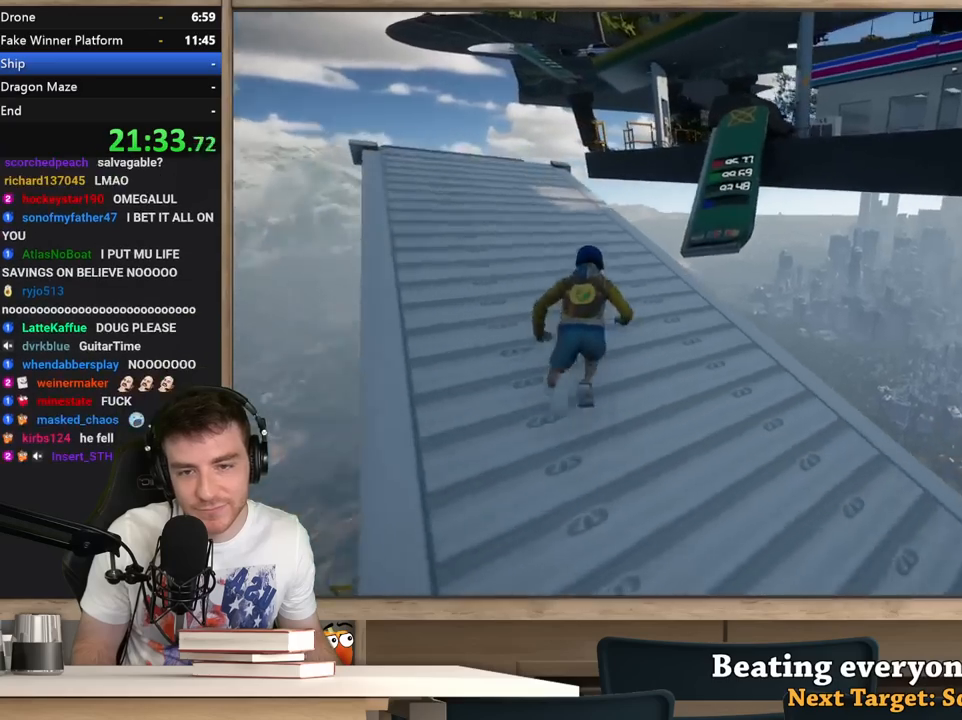
{"keys": ["shift", "space", "w"], "mouse": [], "events": [[383, "space", "down"]]}
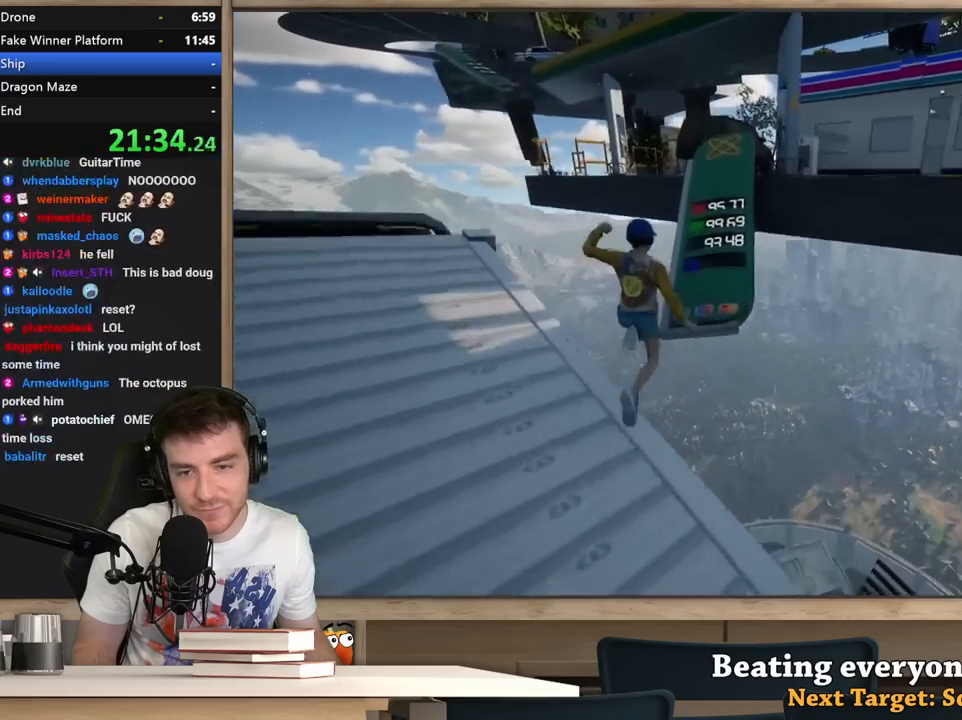
{"keys": ["shift", "w"], "mouse": [], "events": [[117, "space", "up"], [300, "d", "down"], [400, "d", "up"]]}
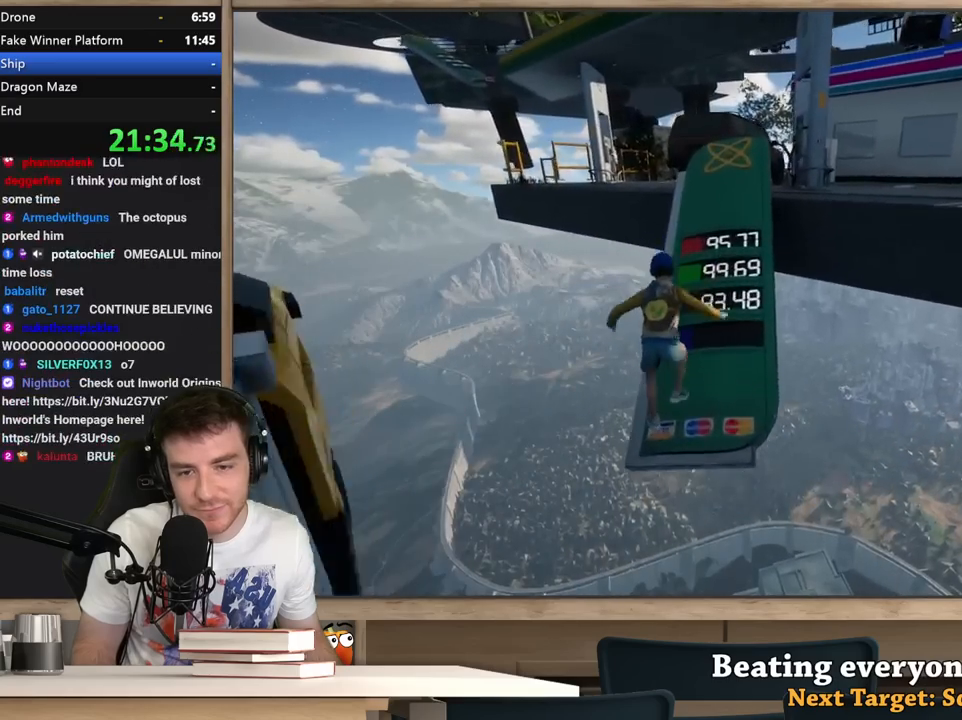
{"keys": ["shift", "w"], "mouse": [], "events": []}
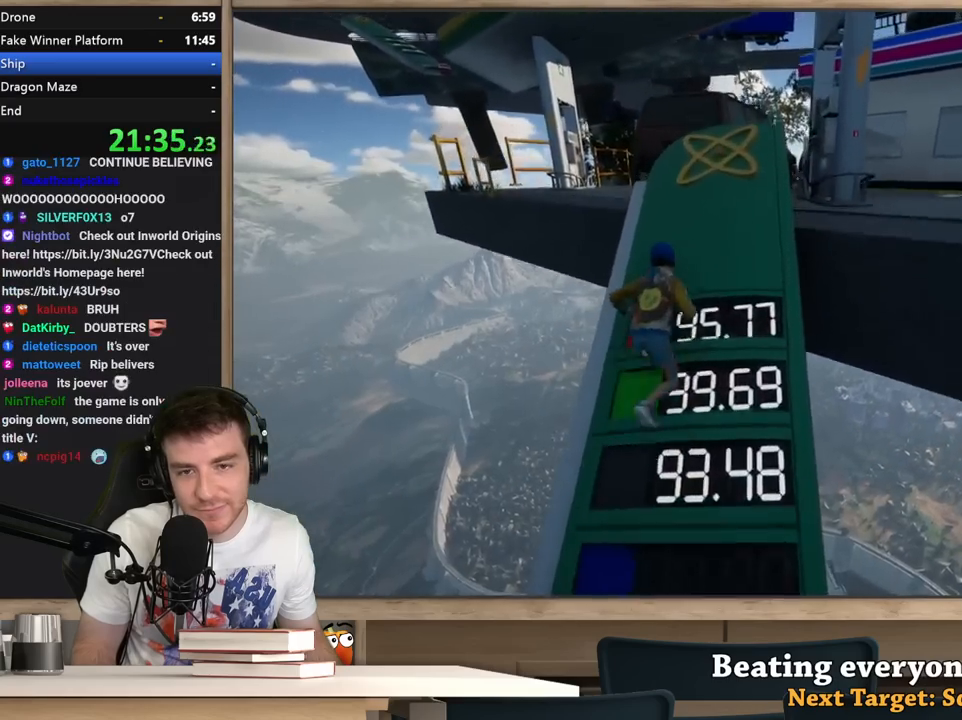
{"keys": ["shift", "space", "w"], "mouse": [], "events": [[333, "space", "down"]]}
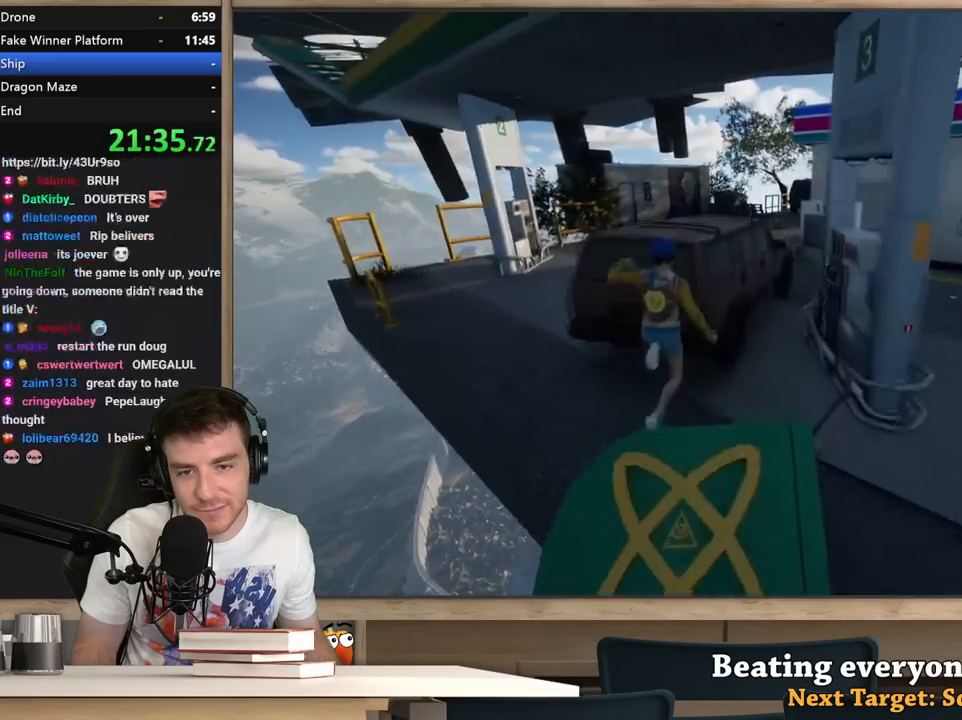
{"keys": ["d", "w"], "mouse": [], "events": [[17, "space", "up"], [350, "shift", "up"], [400, "d", "down"]]}
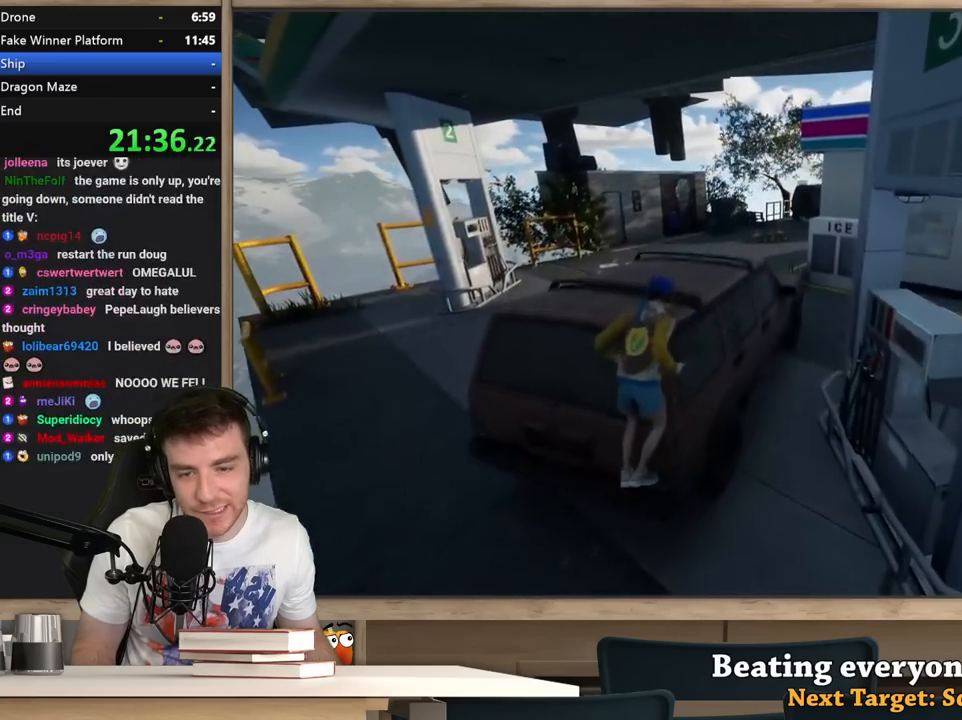
{"keys": ["shift", "w"], "mouse": [], "events": [[133, "d", "up"], [233, "shift", "down"]]}
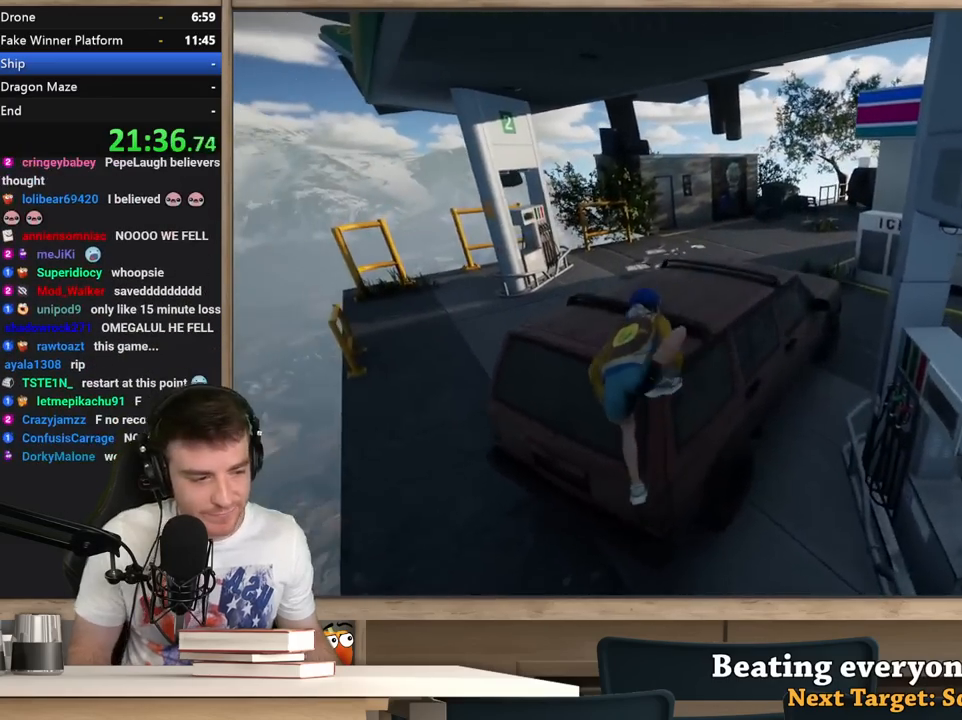
{"keys": ["shift", "w"], "mouse": [], "events": []}
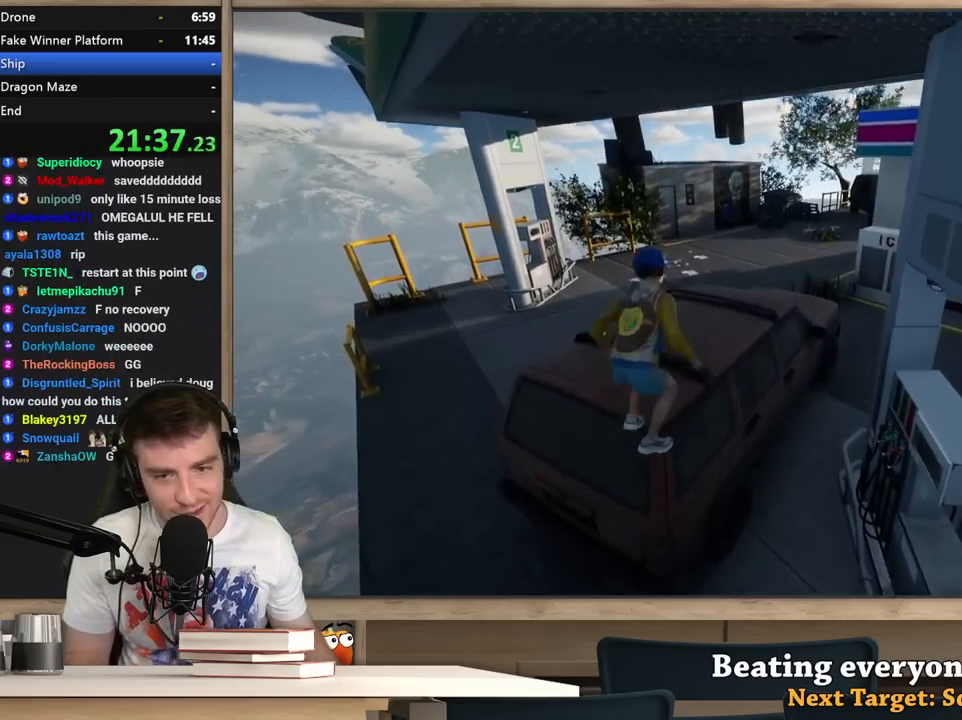
{"keys": ["shift", "w"], "mouse": [], "events": [[400, "d", "down"], [500, "d", "up"]]}
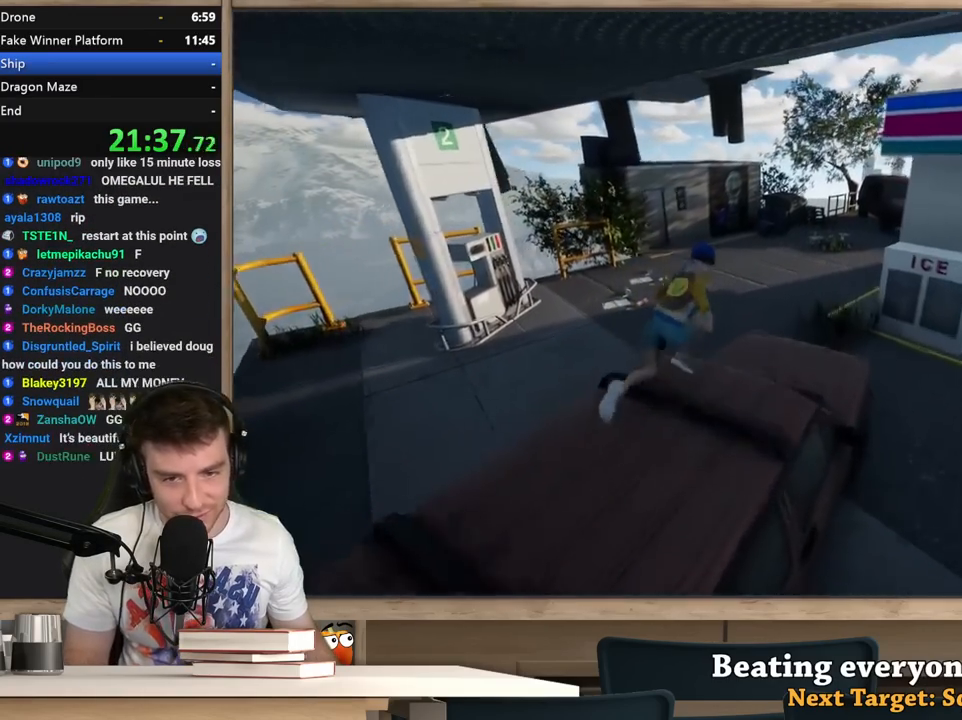
{"keys": ["shift", "w"], "mouse": [], "events": [[133, "d", "down"], [233, "d", "up"], [417, "d", "down"], [467, "d", "up"]]}
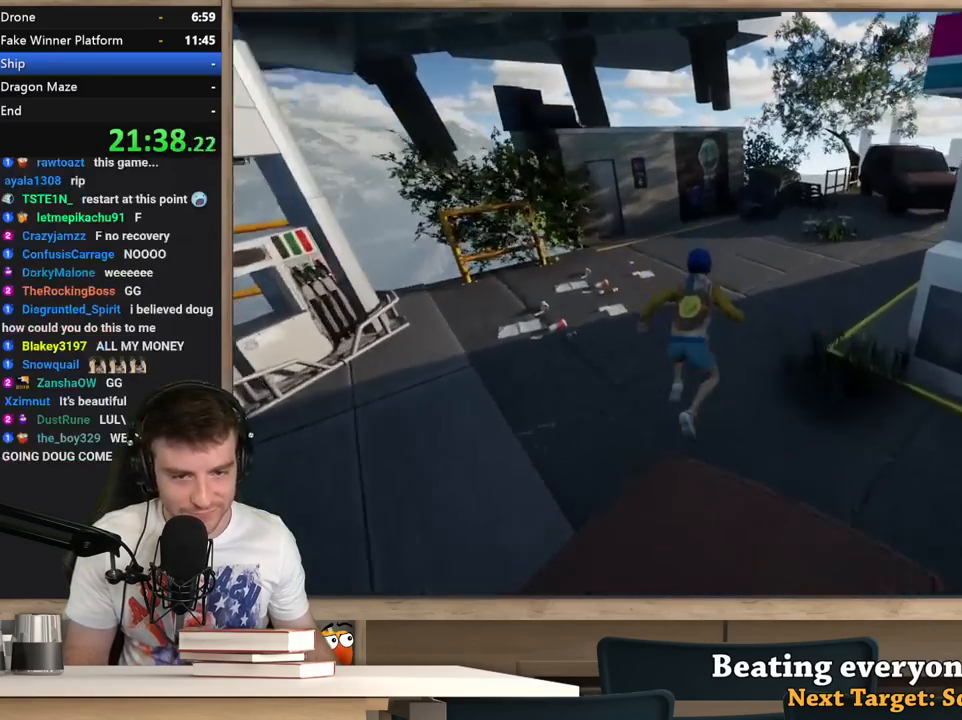
{"keys": ["d", "shift", "w"], "mouse": [], "events": [[50, "d", "down"], [200, "d", "up"], [283, "d", "down"]]}
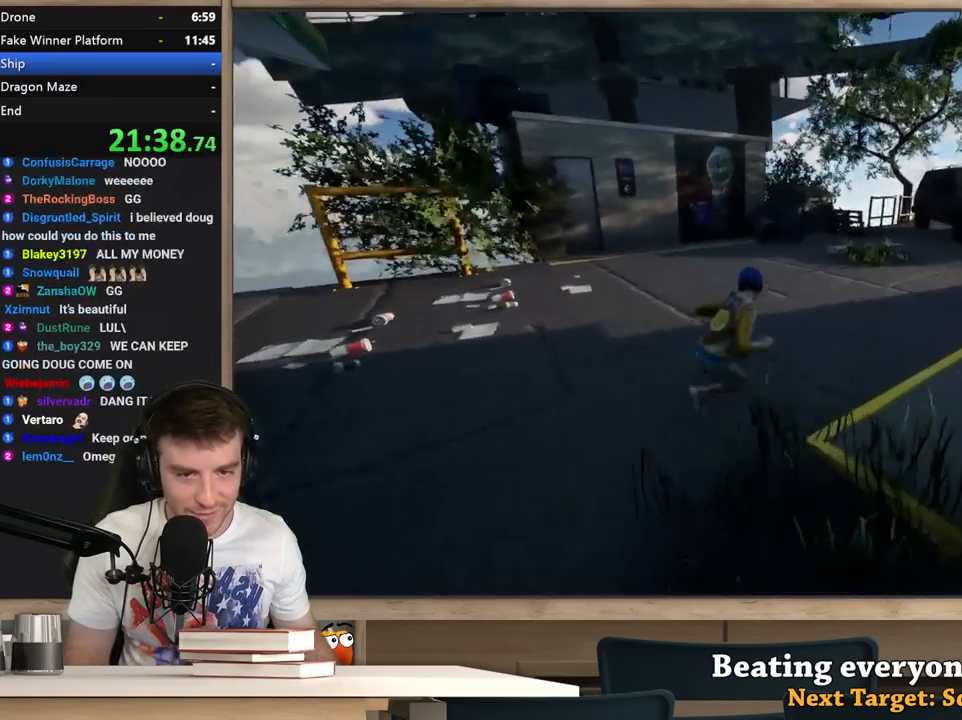
{"keys": ["d", "shift", "w"], "mouse": [], "events": []}
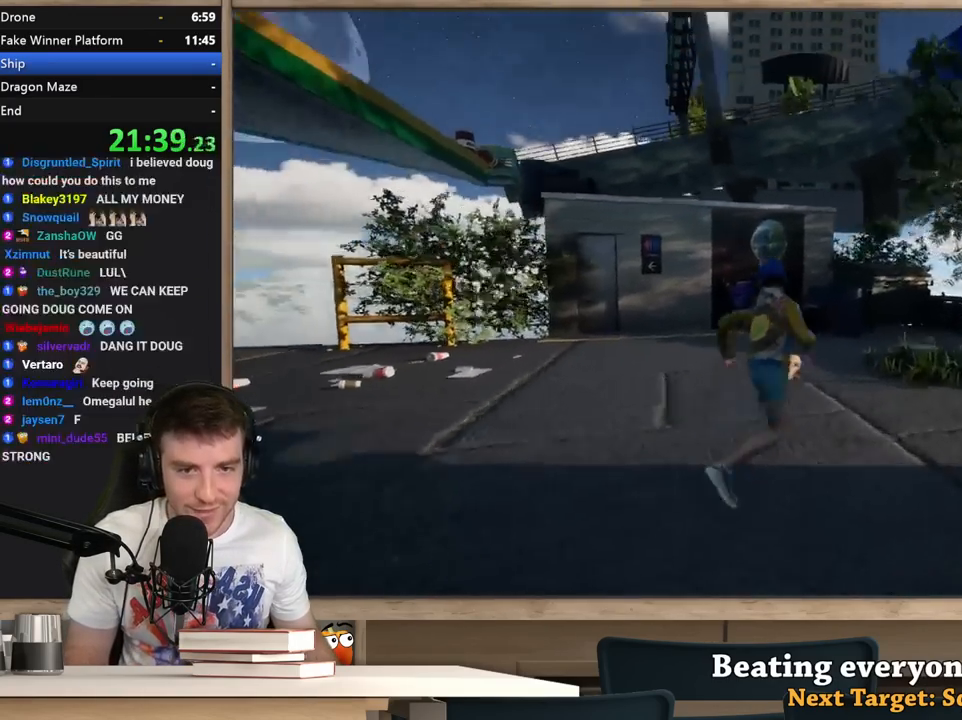
{"keys": ["d", "shift", "w"], "mouse": [], "events": []}
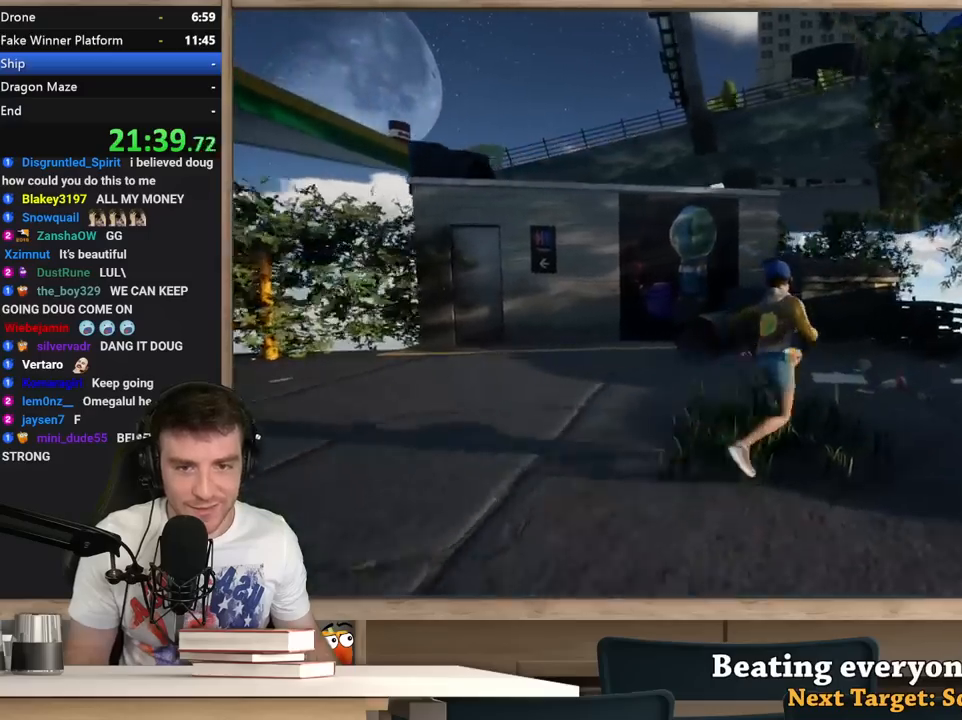
{"keys": ["shift", "w"], "mouse": [], "events": [[17, "d", "up"], [150, "d", "down"], [250, "d", "up"]]}
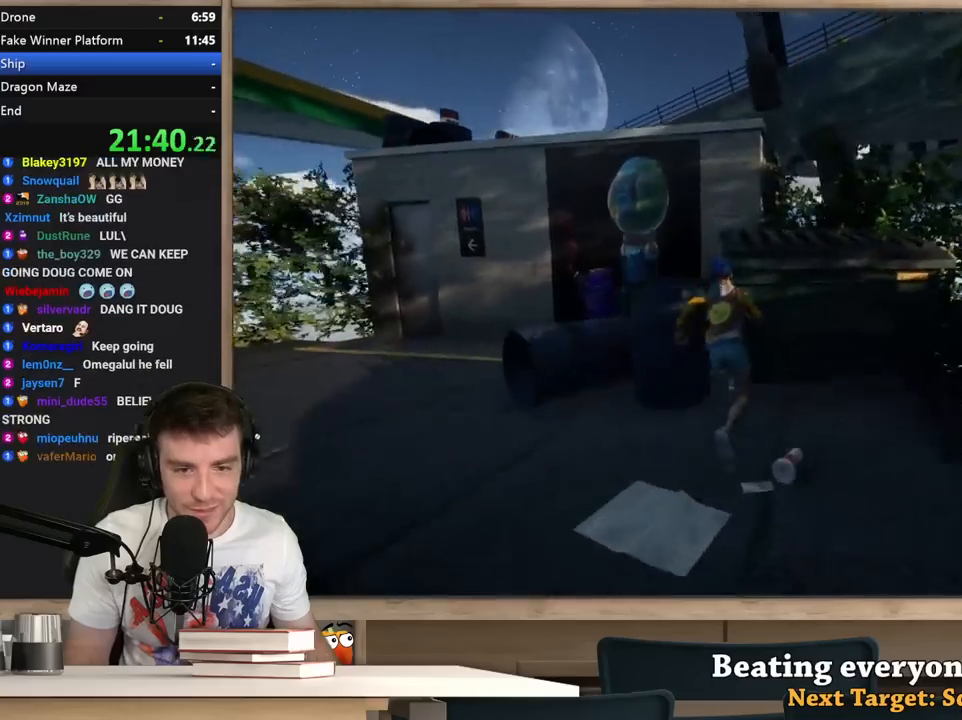
{"keys": ["d"], "mouse": [], "events": [[17, "shift", "up"], [17, "space", "down"], [167, "space", "up"], [217, "d", "down"], [350, "w", "up"]]}
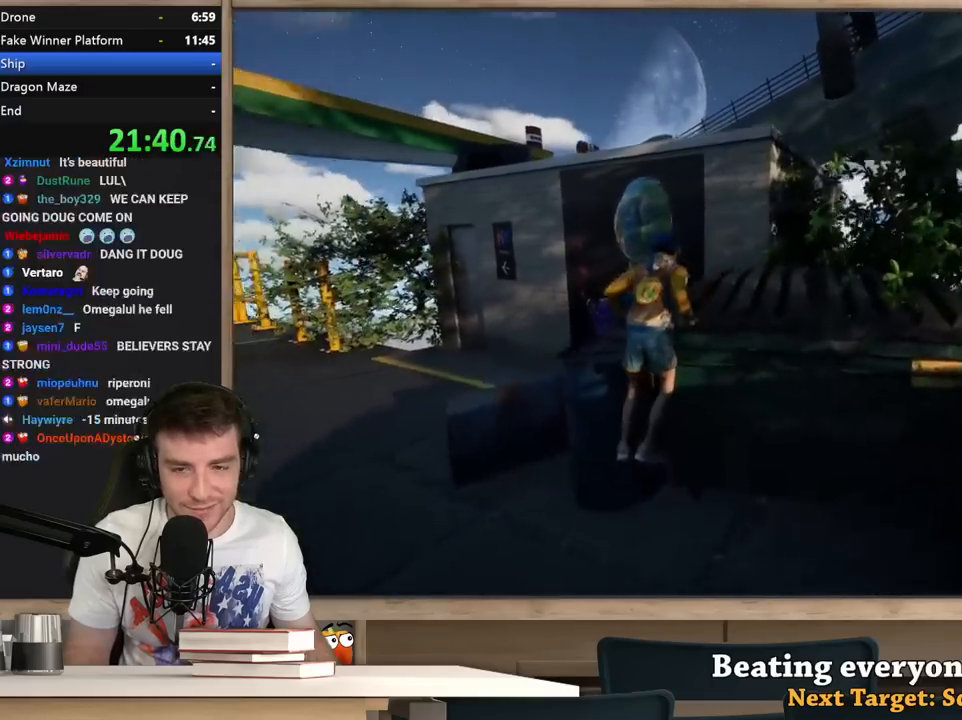
{"keys": ["d", "w"], "mouse": [], "events": [[33, "w", "down"], [133, "w", "up"], [500, "w", "down"]]}
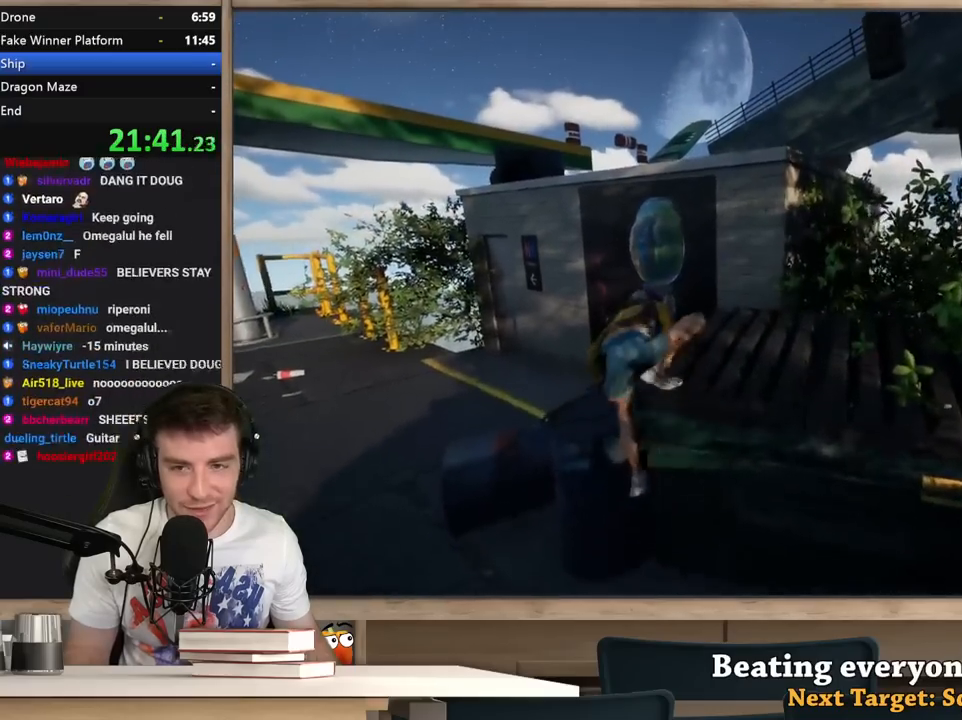
{"keys": ["w"], "mouse": [], "events": [[250, "d", "up"]]}
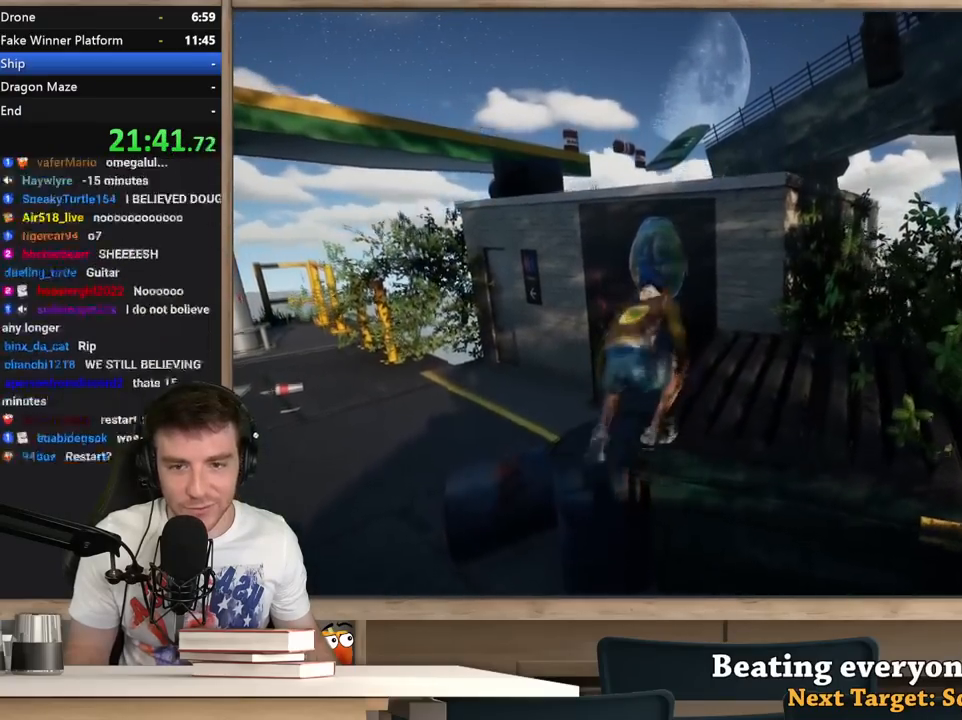
{"keys": ["d", "space", "w"], "mouse": [], "events": [[167, "space", "down"], [450, "d", "down"]]}
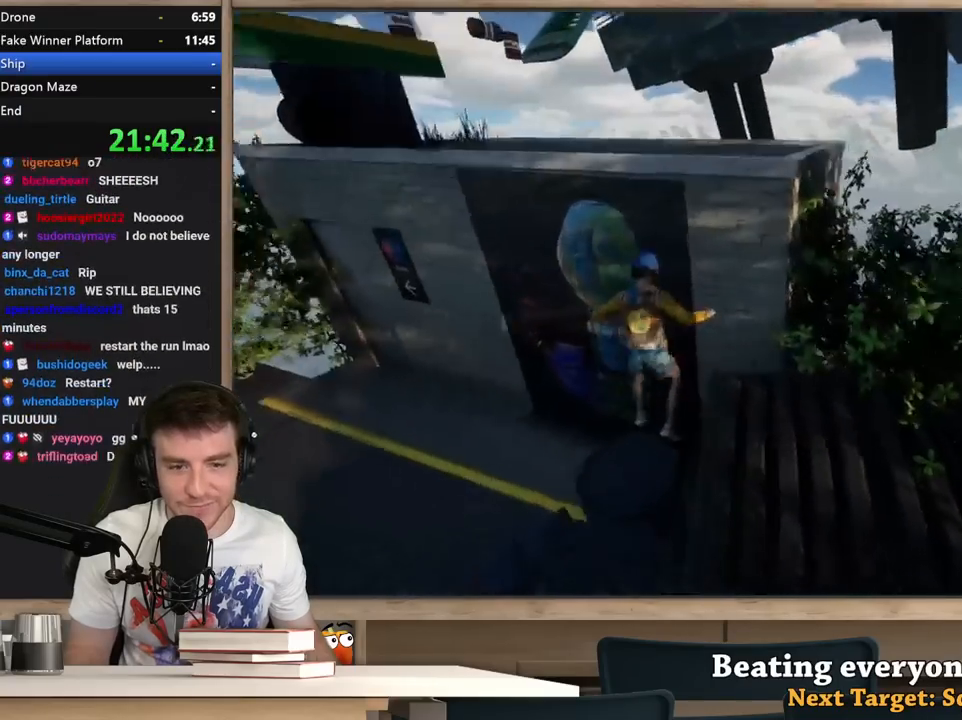
{"keys": [], "mouse": [], "events": [[83, "d", "up"], [133, "space", "up"], [183, "d", "down"], [233, "w", "up"], [367, "d", "up"]]}
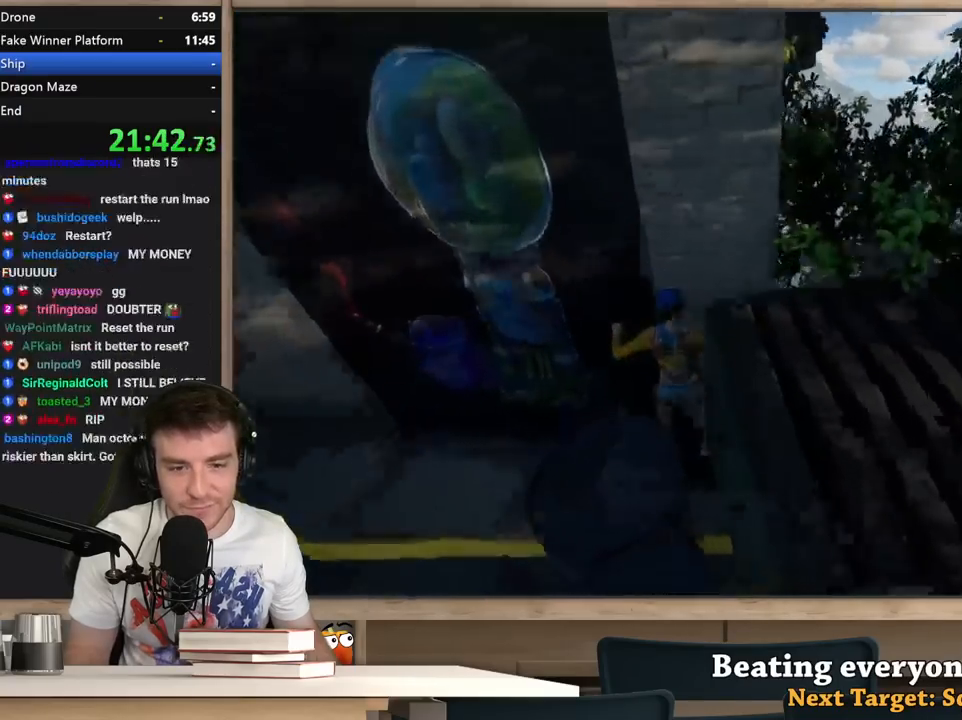
{"keys": ["d", "s"], "mouse": [], "events": [[17, "space", "down"], [200, "space", "up"], [283, "s", "down"], [333, "d", "down"]]}